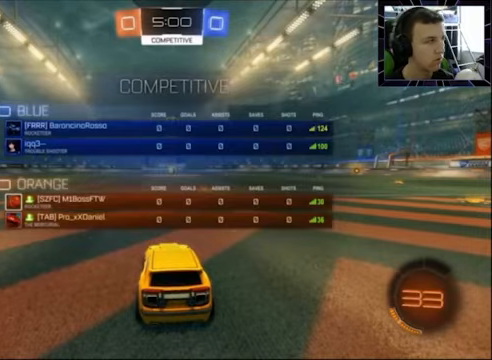
Gameplay with a controller (PlayStation layout); each line is a JSON object with the inputs held at the frame after it. "events" lists button and stick changes between this image and that frame as [ms after this image, input, new state], when the widget could be followed in between. Not read: L1 R1.
{"buttons": ["CIRCLE", "R2"], "left_stick": "center", "right_stick": "center", "events": [[200, "left_stick", "up-right"], [300, "left_stick", "right"], [400, "left_stick", "center"]]}
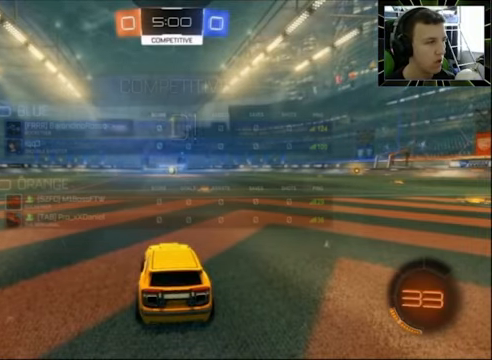
{"buttons": ["CIRCLE", "R2"], "left_stick": "center", "right_stick": "center", "events": [[233, "left_stick", "right"], [300, "left_stick", "center"]]}
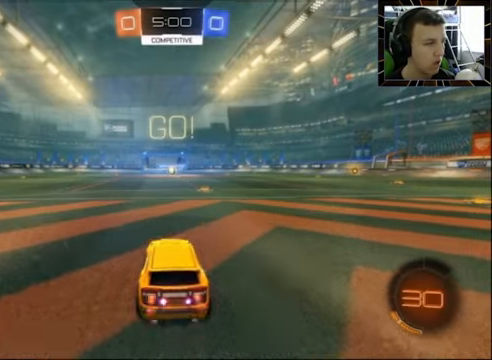
{"buttons": ["CIRCLE", "R2"], "left_stick": "up", "right_stick": "center", "events": [[367, "left_stick", "up"], [400, "CROSS", "down"], [500, "CROSS", "up"]]}
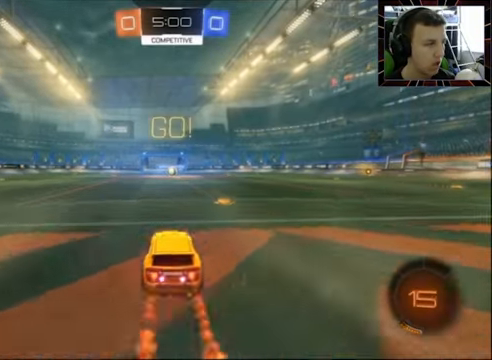
{"buttons": ["R2"], "left_stick": "center", "right_stick": "center", "events": [[67, "CROSS", "down"], [167, "CROSS", "up"], [200, "left_stick", "center"], [233, "CIRCLE", "up"]]}
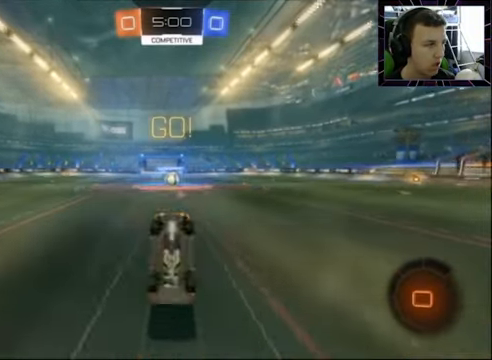
{"buttons": ["R2"], "left_stick": "center", "right_stick": "center", "events": []}
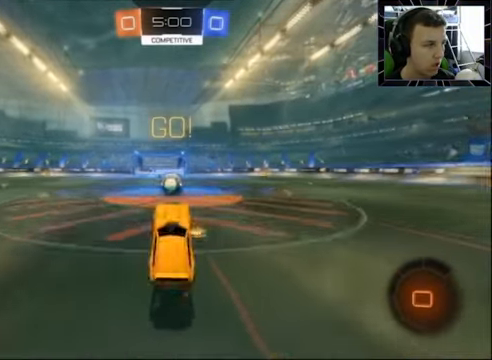
{"buttons": ["CROSS", "R2"], "left_stick": "up", "right_stick": "center", "events": [[300, "left_stick", "up"], [333, "CROSS", "down"], [433, "CROSS", "up"], [467, "CROSS", "down"]]}
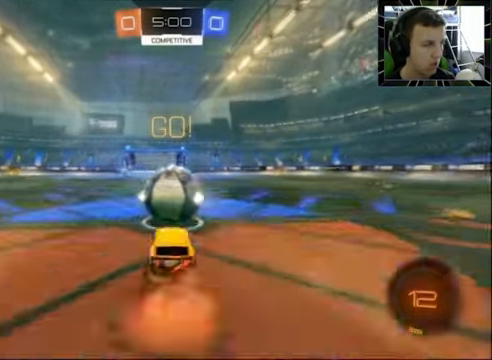
{"buttons": ["R2"], "left_stick": "center", "right_stick": "center", "events": [[100, "CROSS", "up"], [167, "left_stick", "center"]]}
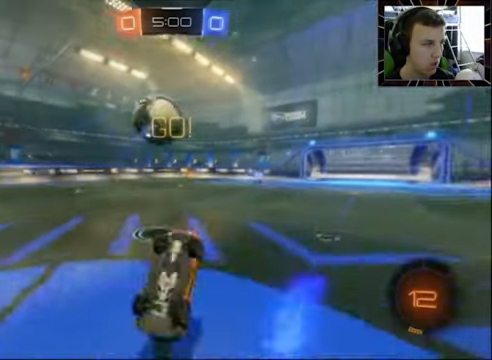
{"buttons": ["R2"], "left_stick": "up-left", "right_stick": "center", "events": [[167, "left_stick", "up"], [433, "left_stick", "up-left"]]}
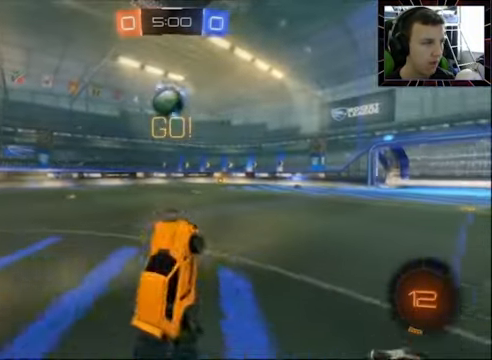
{"buttons": ["R2"], "left_stick": "up-left", "right_stick": "center", "events": [[267, "SQUARE", "down"], [367, "SQUARE", "up"]]}
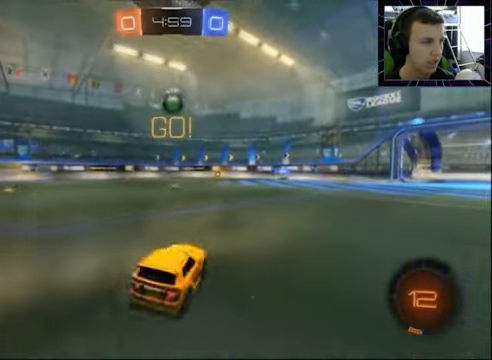
{"buttons": ["CIRCLE", "R2"], "left_stick": "center", "right_stick": "center", "events": [[366, "CIRCLE", "down"], [400, "left_stick", "center"]]}
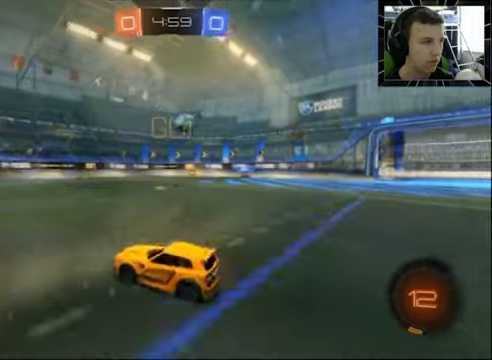
{"buttons": ["CIRCLE", "TRIANGLE", "R2"], "left_stick": "left", "right_stick": "center", "events": [[100, "left_stick", "right"], [200, "left_stick", "center"], [366, "left_stick", "left"], [433, "TRIANGLE", "down"]]}
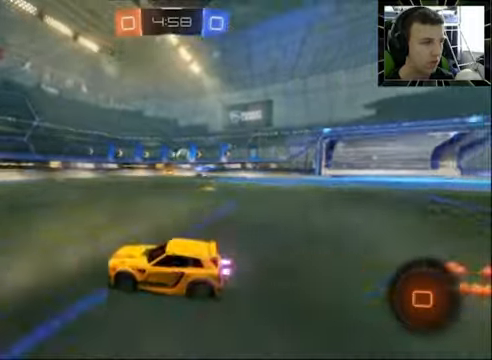
{"buttons": ["CIRCLE", "R2"], "left_stick": "center", "right_stick": "center", "events": [[33, "TRIANGLE", "up"], [33, "left_stick", "center"], [333, "left_stick", "right"], [466, "left_stick", "center"]]}
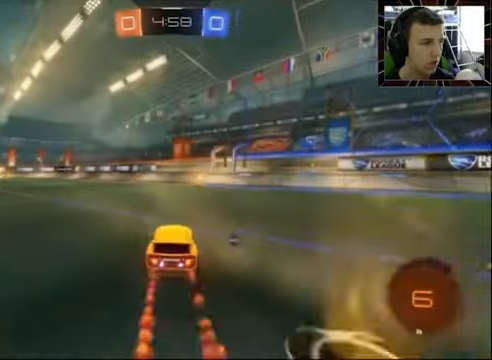
{"buttons": ["R2"], "left_stick": "center", "right_stick": "center", "events": [[266, "TRIANGLE", "down"], [333, "CIRCLE", "up"], [366, "TRIANGLE", "up"]]}
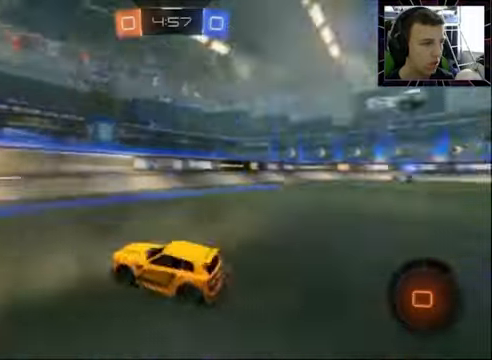
{"buttons": ["R2"], "left_stick": "left", "right_stick": "center", "events": [[66, "left_stick", "left"], [133, "SQUARE", "down"], [300, "SQUARE", "up"]]}
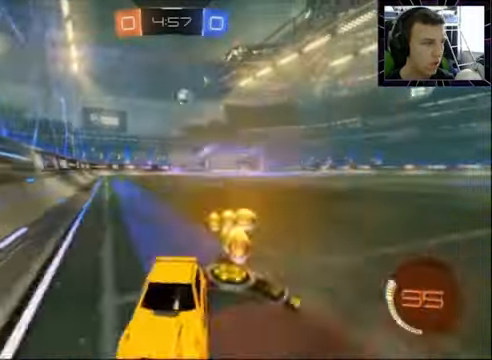
{"buttons": ["R2"], "left_stick": "center", "right_stick": "center", "events": [[100, "left_stick", "center"], [266, "left_stick", "right"], [366, "left_stick", "center"]]}
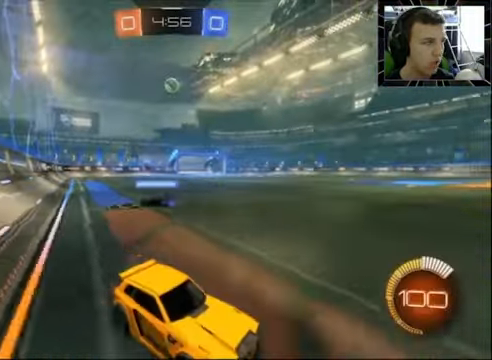
{"buttons": ["R2"], "left_stick": "center", "right_stick": "center", "events": []}
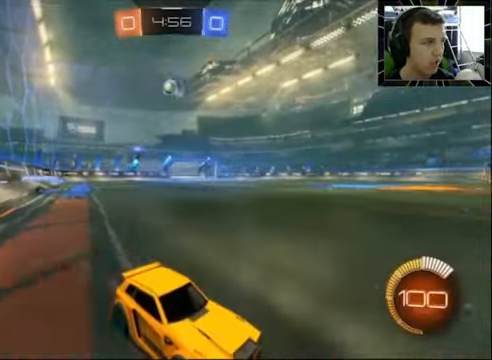
{"buttons": ["R2"], "left_stick": "center", "right_stick": "center", "events": [[100, "CIRCLE", "down"], [266, "CIRCLE", "up"]]}
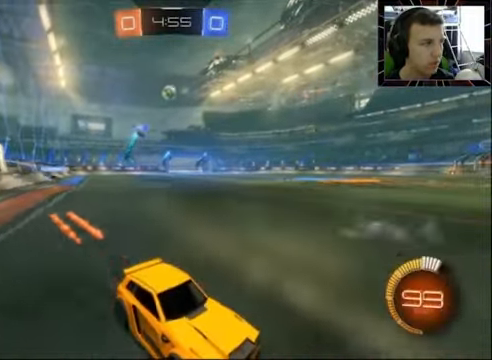
{"buttons": [], "left_stick": "center", "right_stick": "center", "events": [[33, "CIRCLE", "down"], [33, "left_stick", "left"], [166, "CIRCLE", "up"], [200, "left_stick", "center"], [400, "R2", "up"]]}